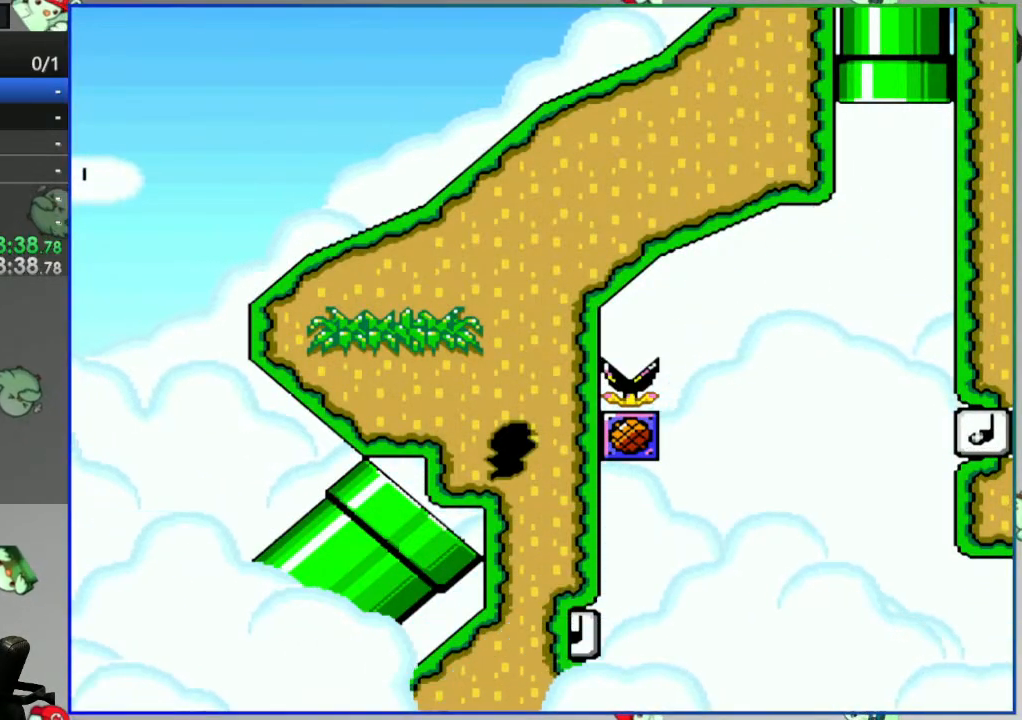
Gameplay with a controller (Nintendo layout); each line is a JSON object with the inputs held at the frame after it. "events" lists button and stick changes between this image and that frame as [ms after this image, input, new state], when the widget could be followed in between. Not read: L3 R3.
{"buttons": [], "events": [[17, "A", "up"], [117, "A", "down"], [183, "A", "up"]]}
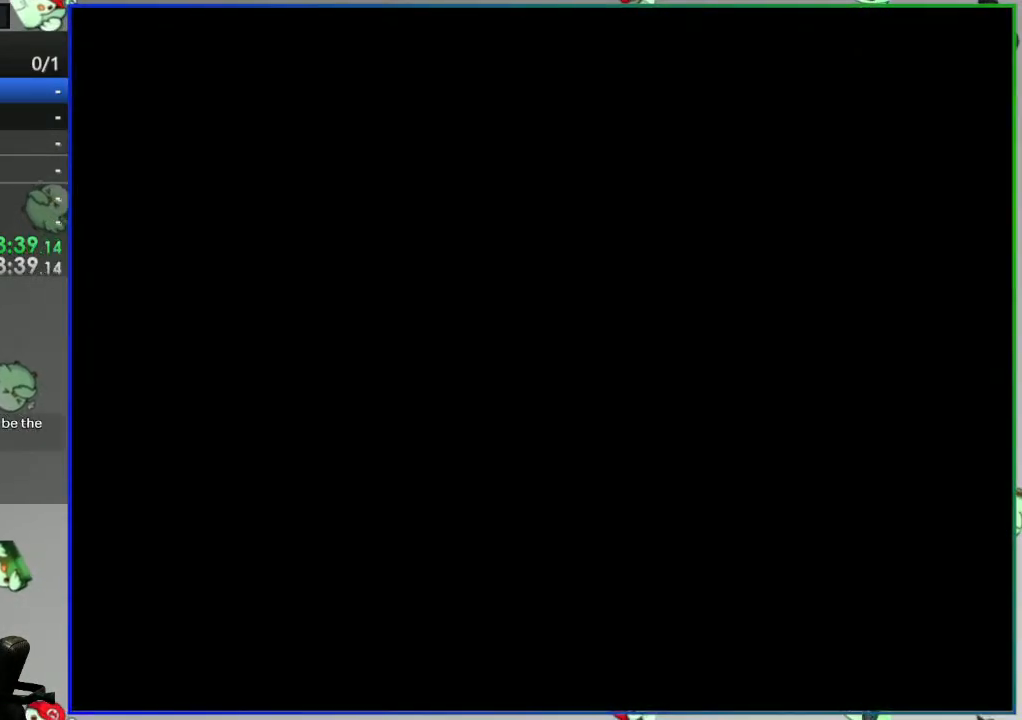
{"buttons": ["DPAD_RIGHT"], "events": [[350, "DPAD_RIGHT", "down"]]}
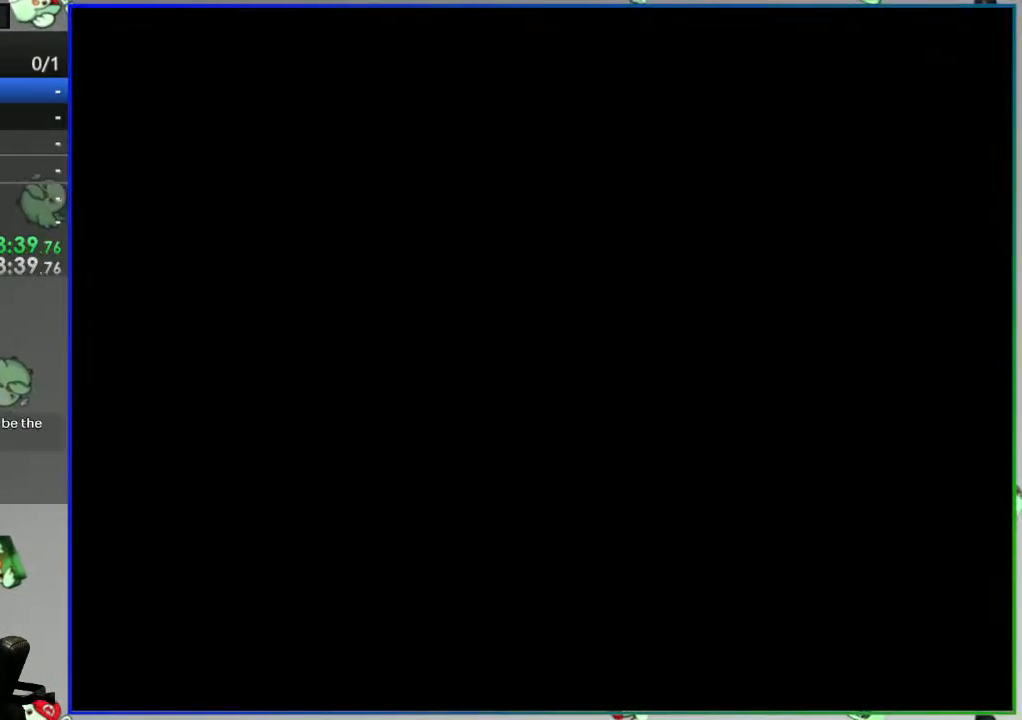
{"buttons": ["DPAD_RIGHT"], "events": []}
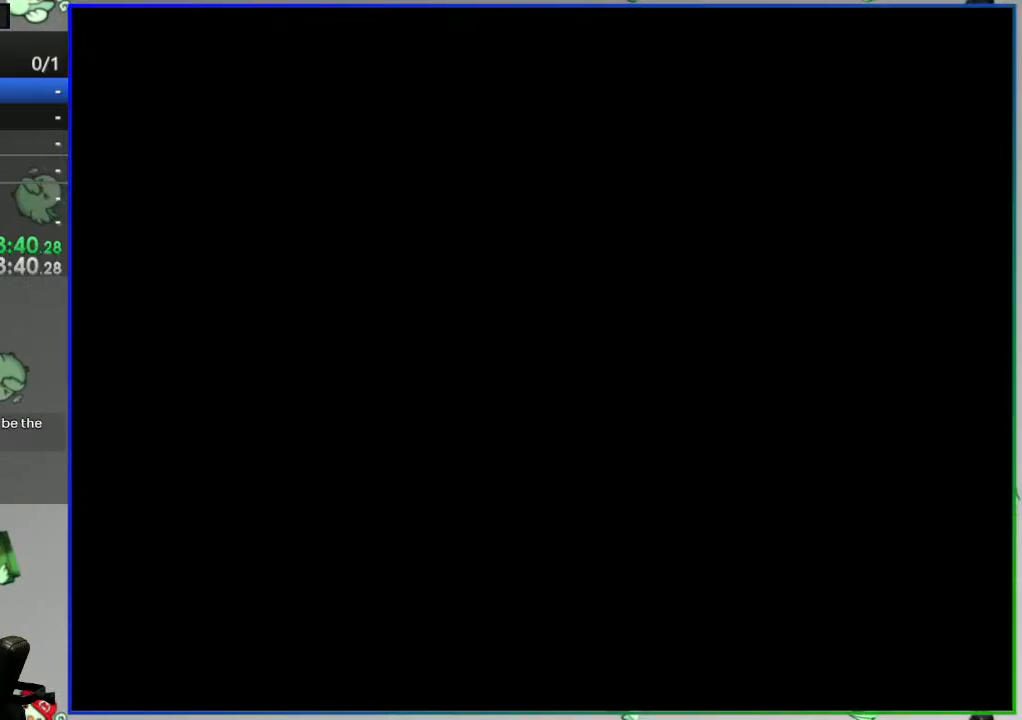
{"buttons": ["DPAD_RIGHT"], "events": []}
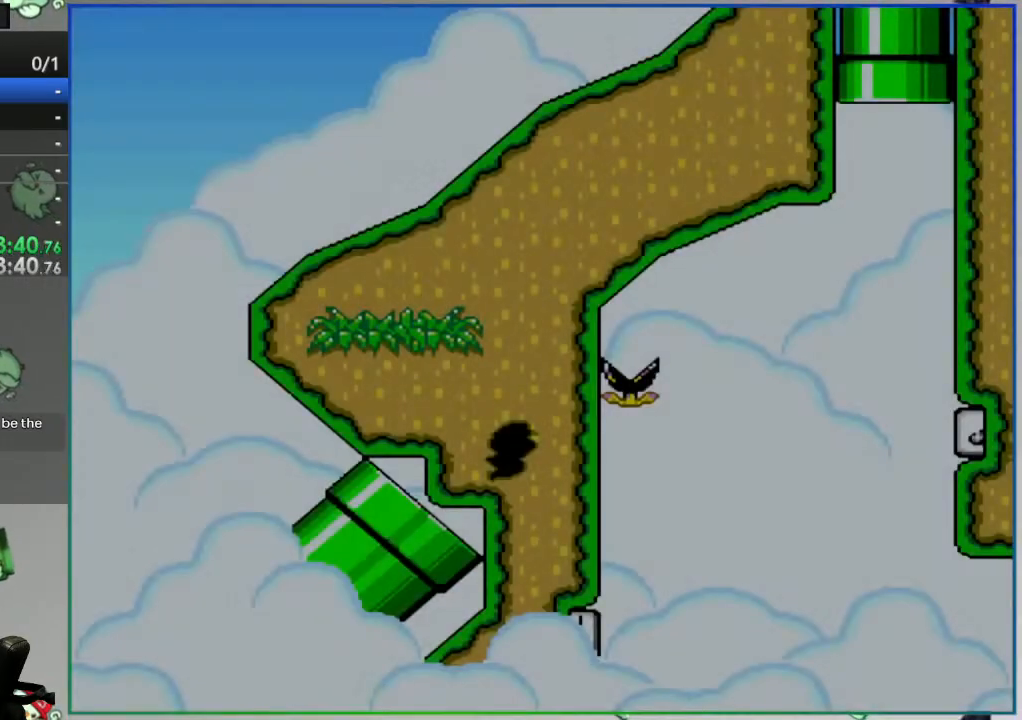
{"buttons": ["DPAD_RIGHT"], "events": []}
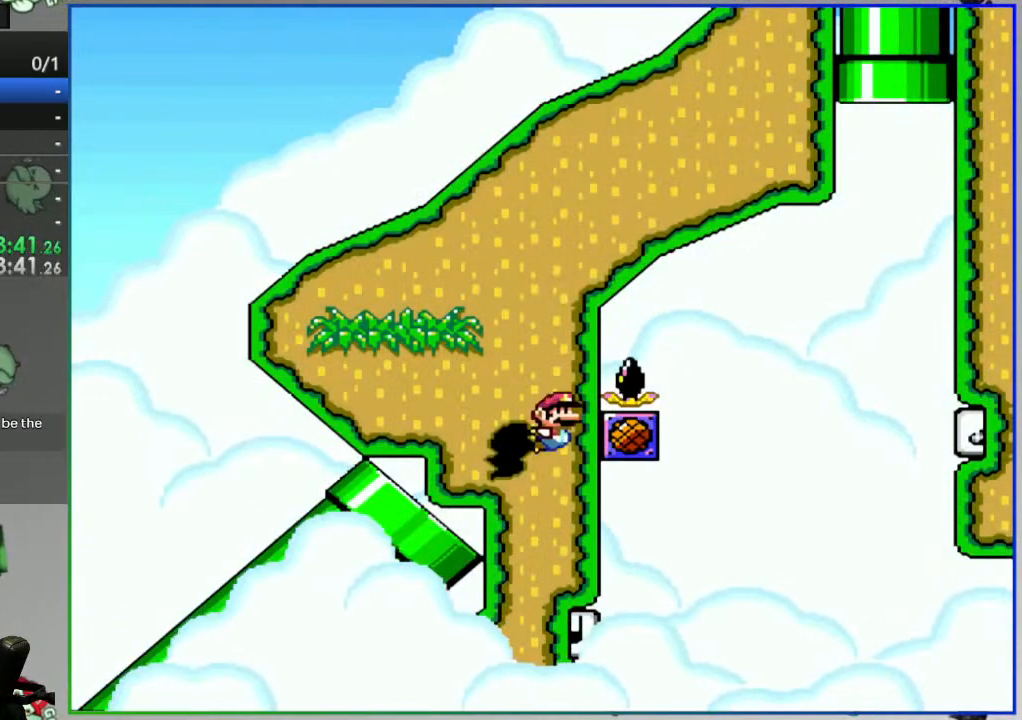
{"buttons": ["DPAD_RIGHT"], "events": []}
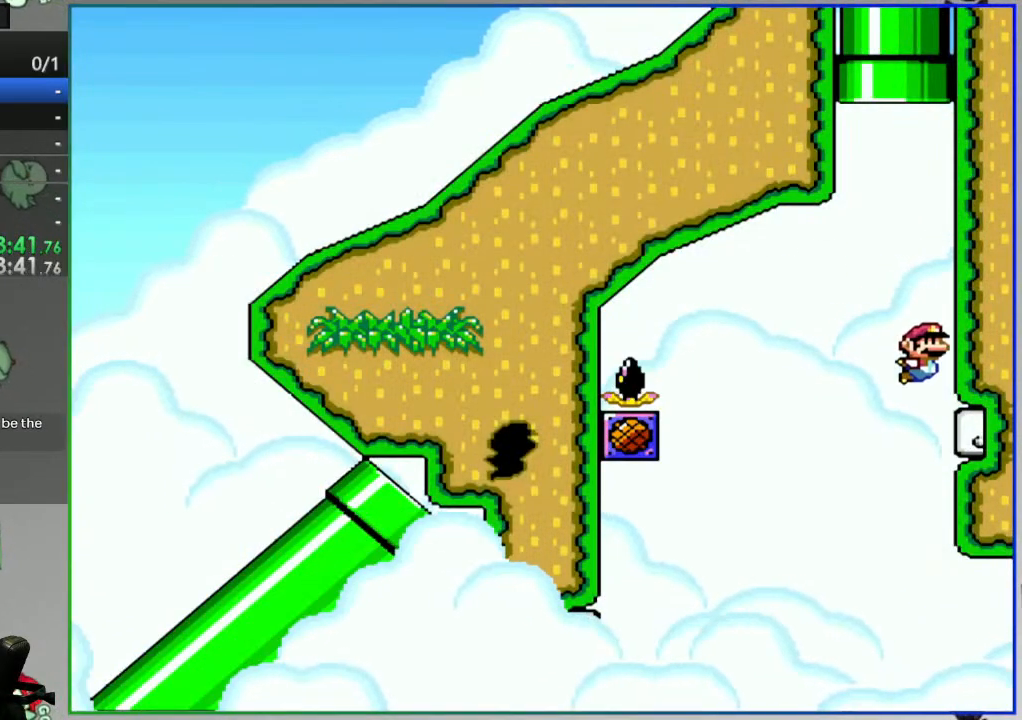
{"buttons": ["Y", "DPAD_LEFT"], "events": [[17, "DPAD_RIGHT", "up"], [83, "DPAD_LEFT", "down"], [383, "Y", "down"]]}
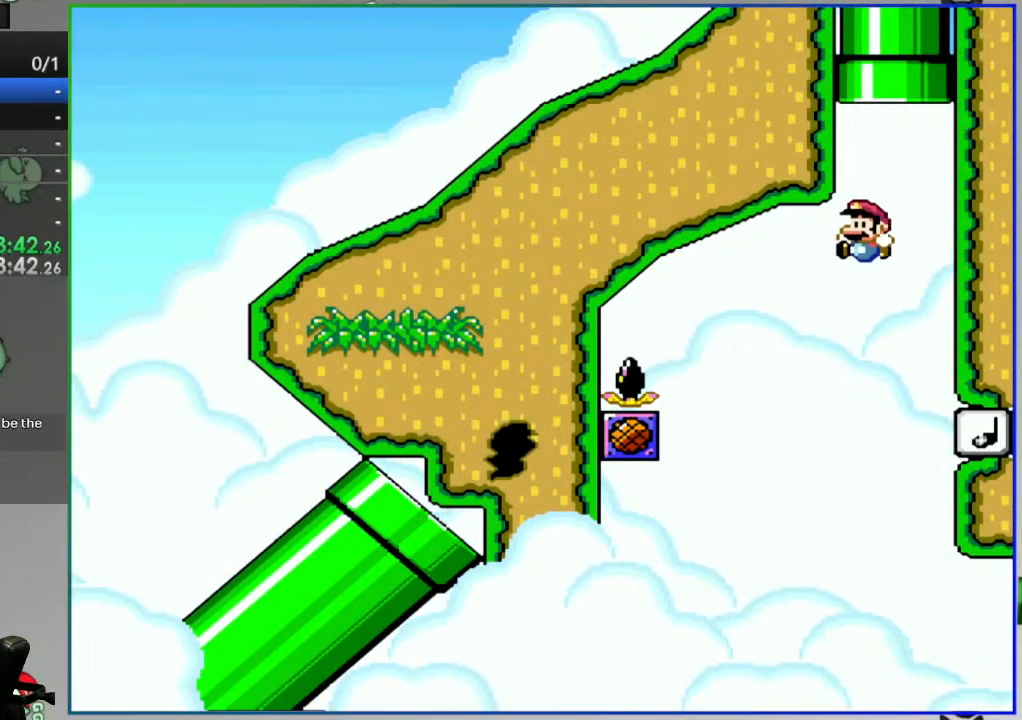
{"buttons": ["B", "Y", "DPAD_LEFT"], "events": [[483, "B", "down"]]}
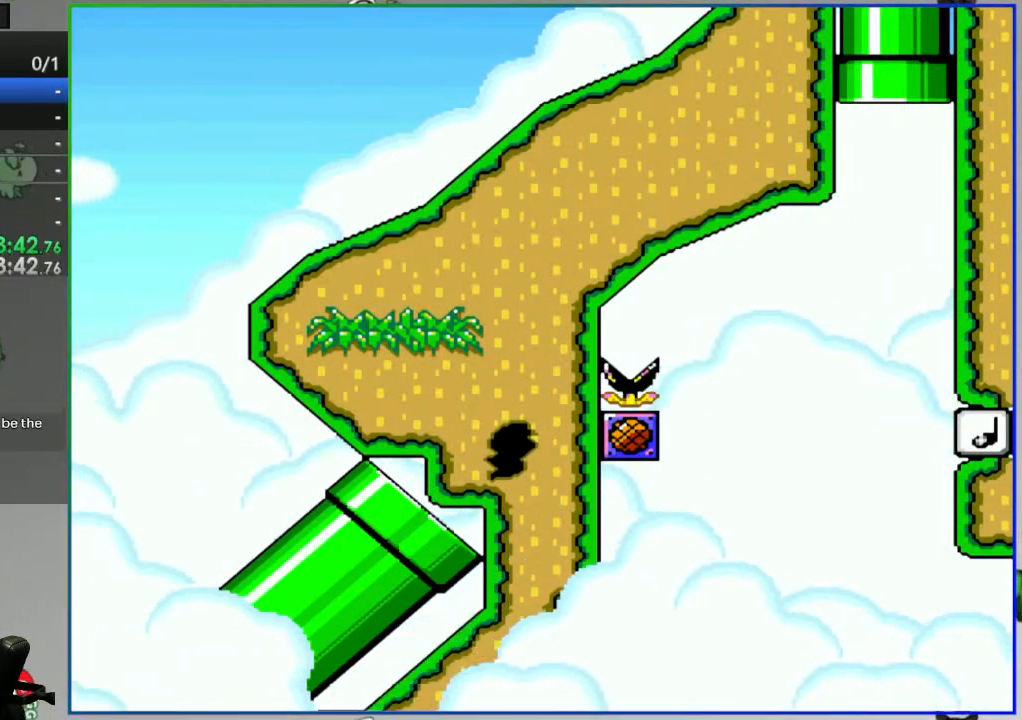
{"buttons": ["A"], "events": [[83, "DPAD_LEFT", "up"], [183, "B", "up"], [200, "Y", "up"], [333, "A", "down"], [417, "A", "up"], [483, "A", "down"]]}
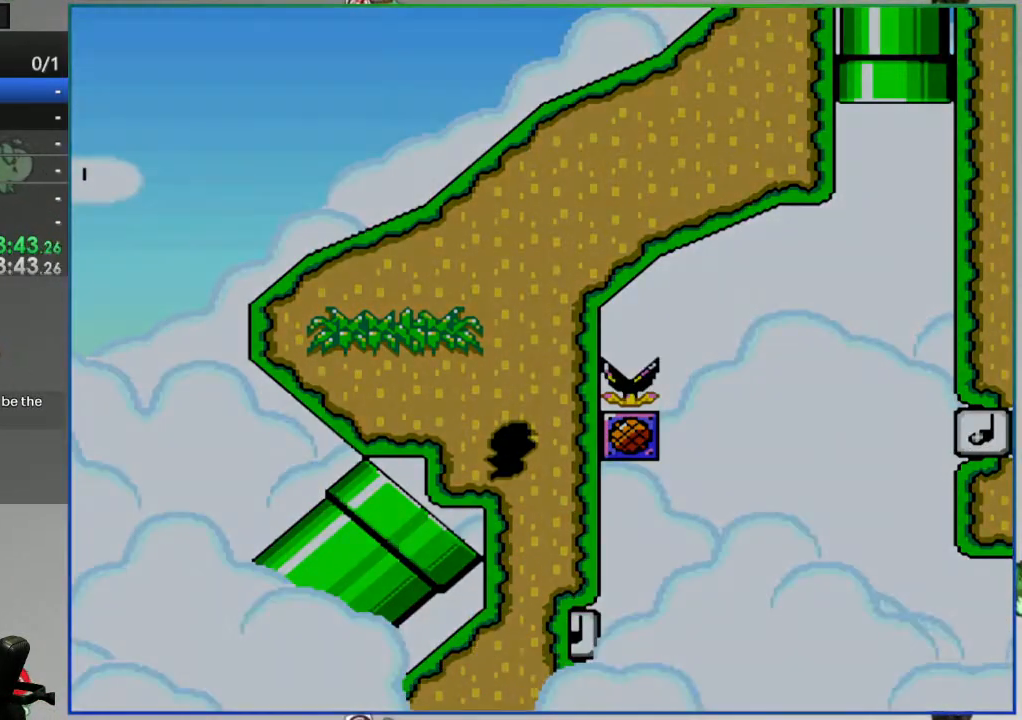
{"buttons": ["DPAD_RIGHT"], "events": [[67, "A", "up"], [183, "DPAD_RIGHT", "down"]]}
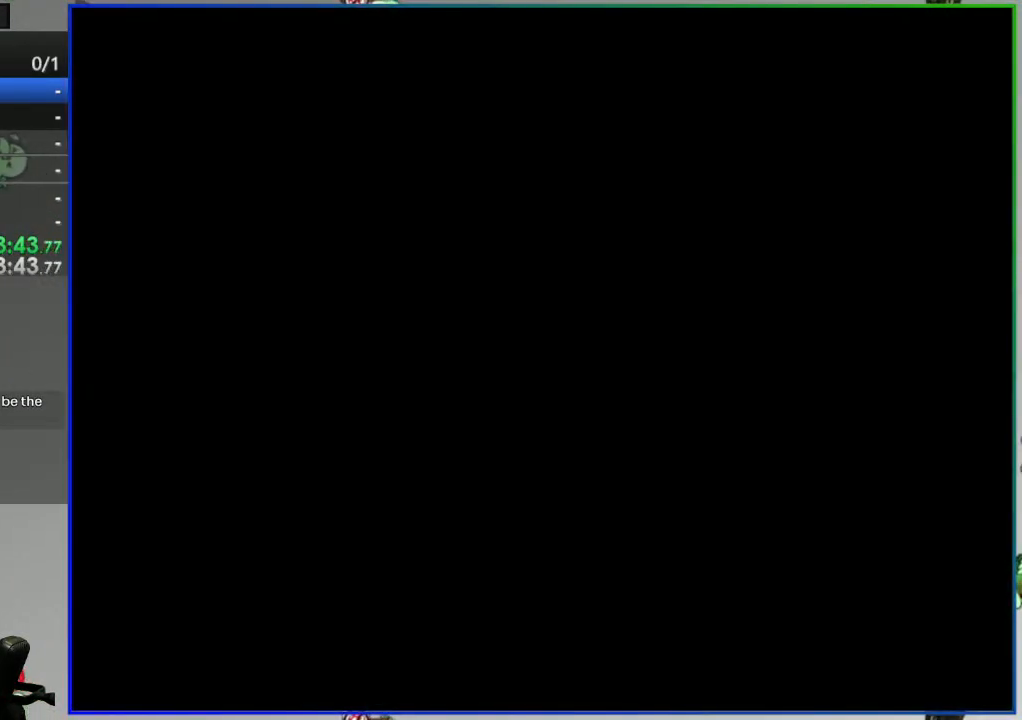
{"buttons": ["DPAD_RIGHT"], "events": []}
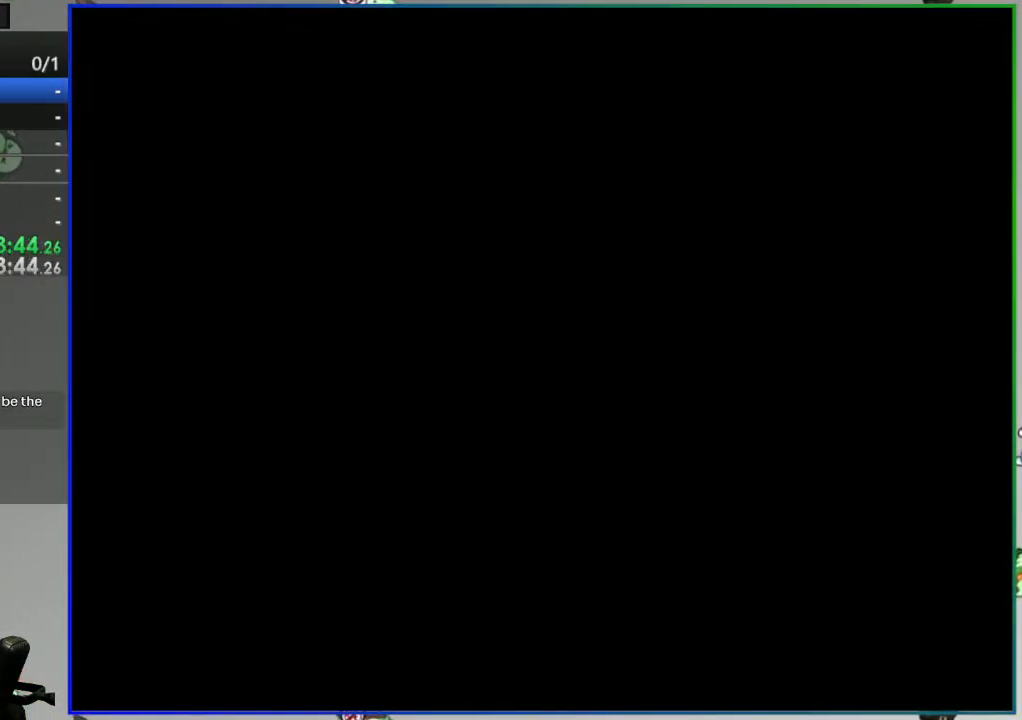
{"buttons": ["DPAD_RIGHT"], "events": []}